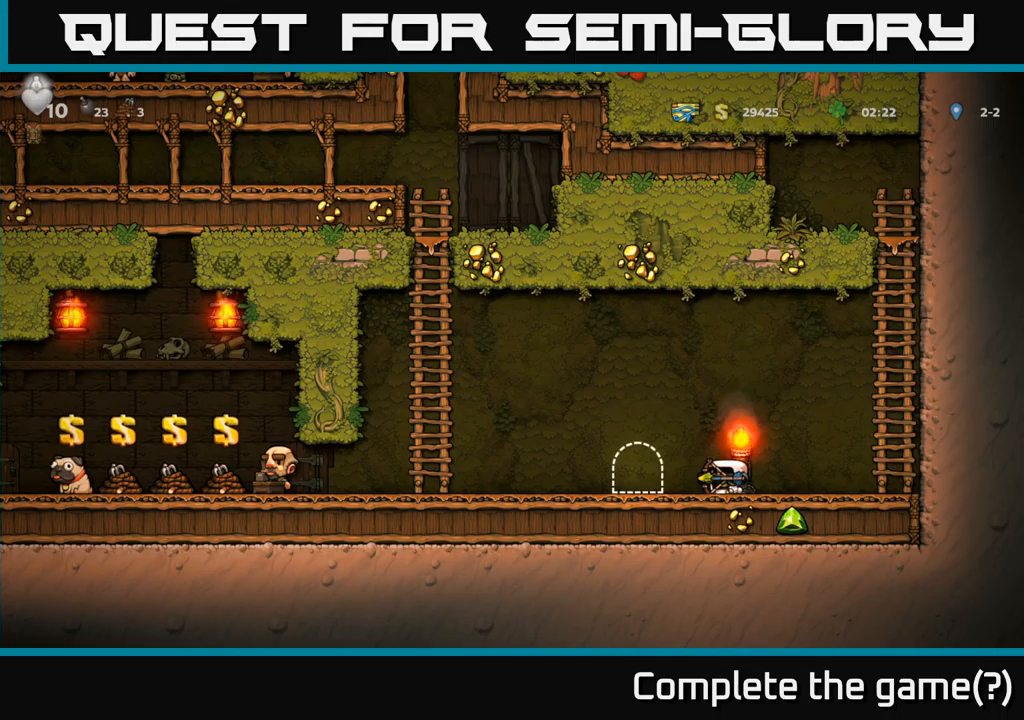
Gameplay with a controller (Xbox layout); each line is a JSON object with the inputs held at the frame after it. "events" lists button and stick changes between this image and that frame as [ms after this image, input, new state], when the widget could be followed in between. Not read: right_stick.
{"buttons": [], "left_stick": "center", "events": [[134, "X", "down"], [284, "X", "up"], [367, "DPAD_DOWN", "up"]]}
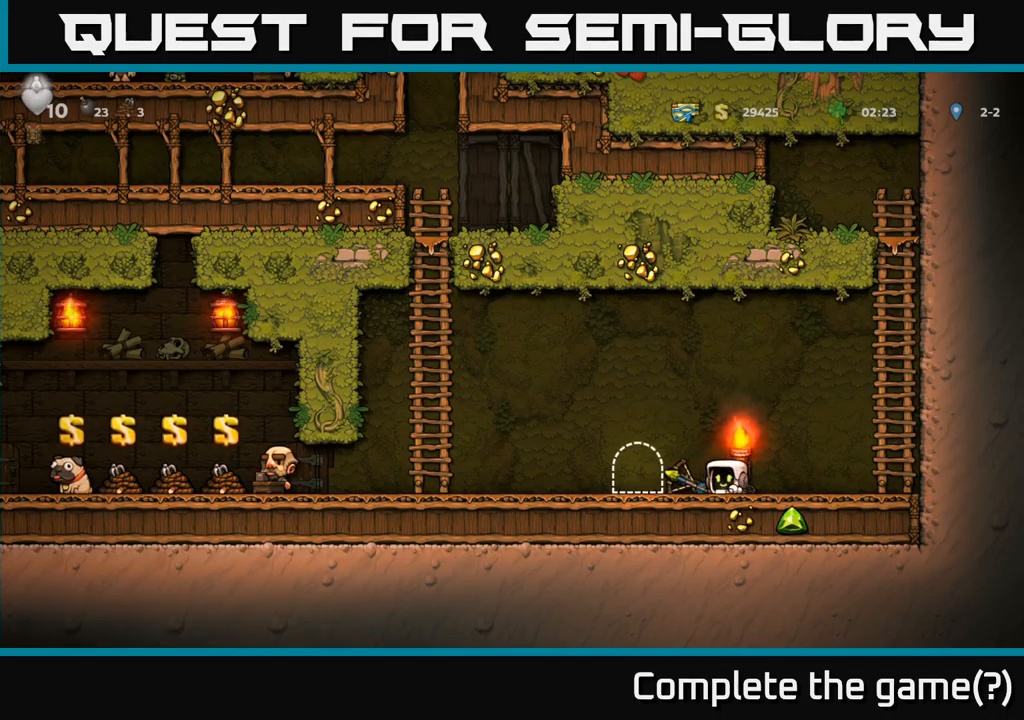
{"buttons": [], "left_stick": "center", "events": []}
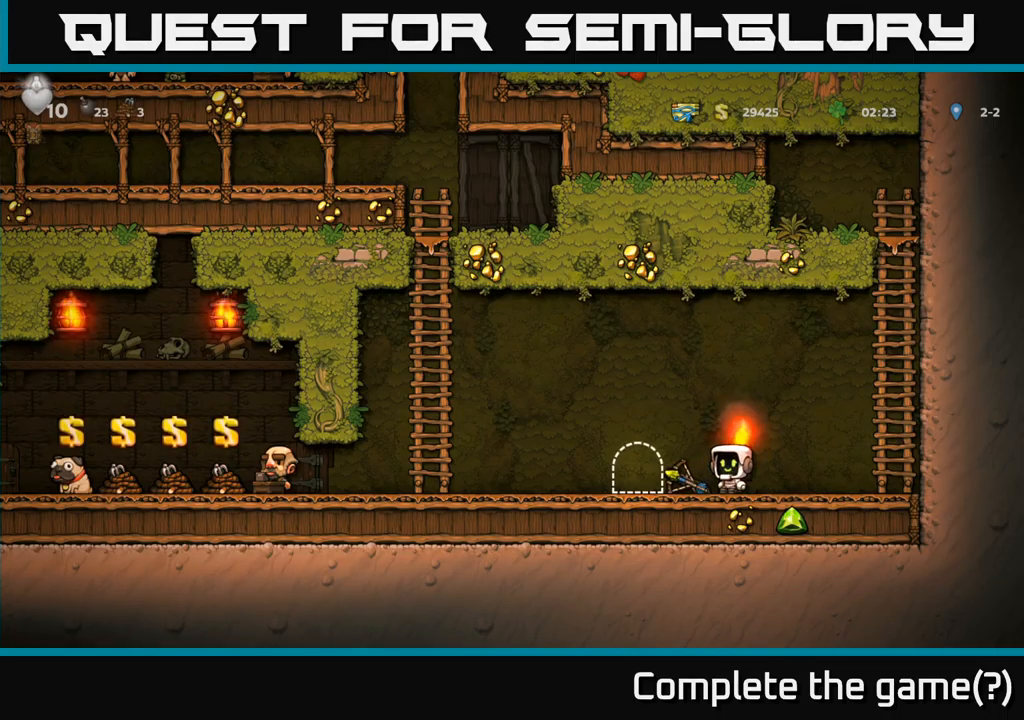
{"buttons": ["DPAD_LEFT"], "left_stick": "center", "events": [[100, "DPAD_LEFT", "down"]]}
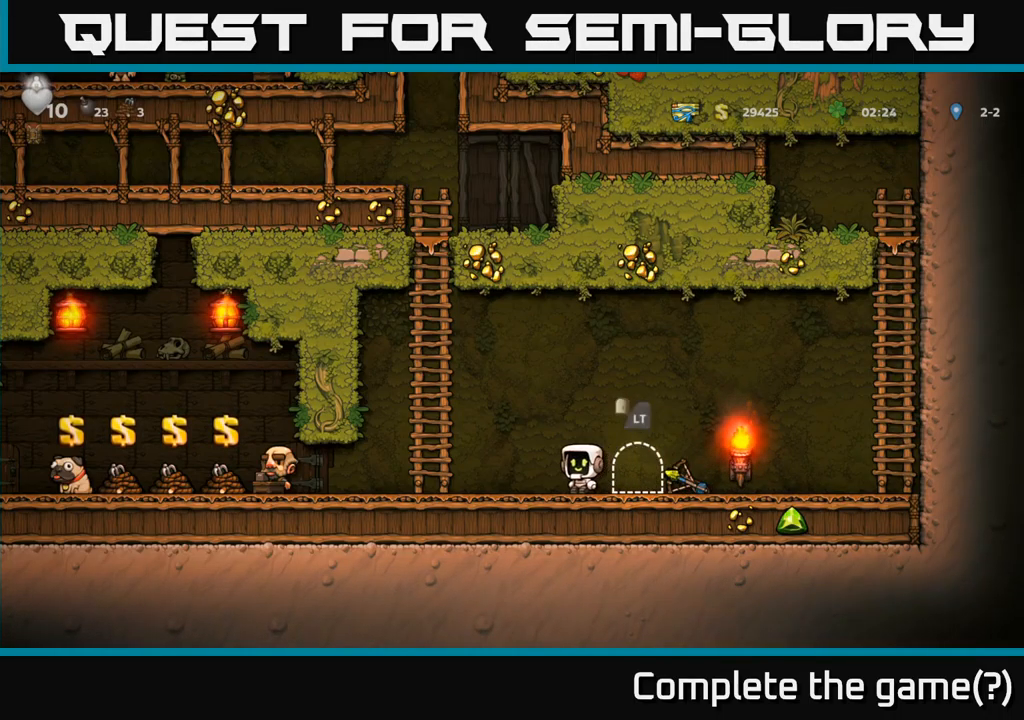
{"buttons": ["DPAD_UP"], "left_stick": "center", "events": [[17, "A", "down"], [250, "DPAD_UP", "down"], [284, "DPAD_LEFT", "up"], [317, "A", "up"]]}
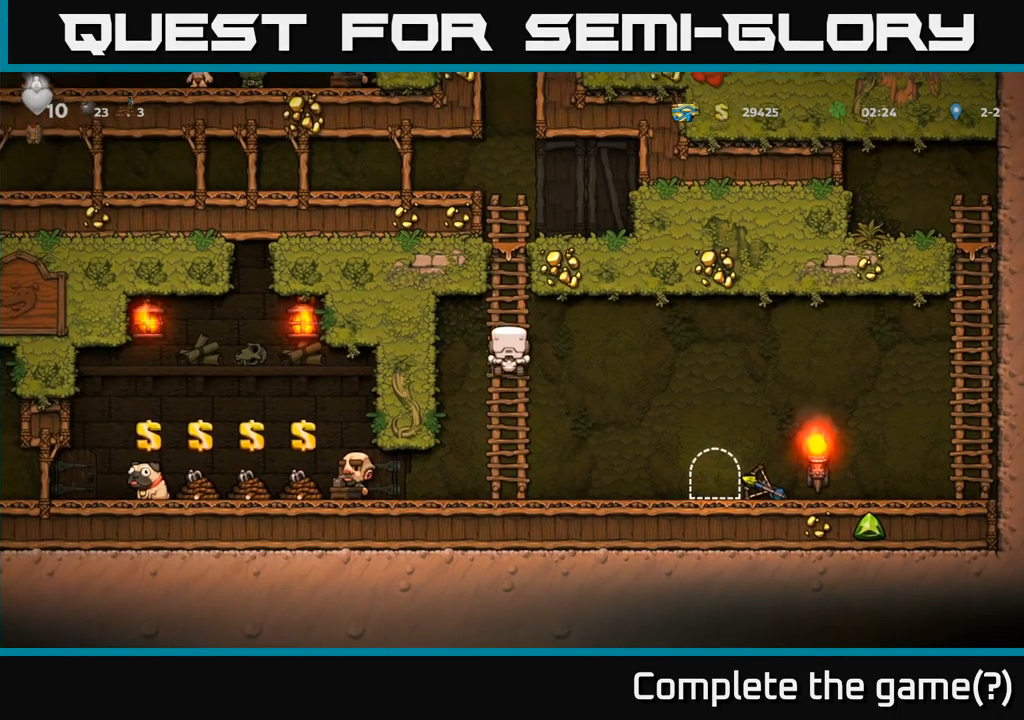
{"buttons": ["DPAD_UP"], "left_stick": "center", "events": []}
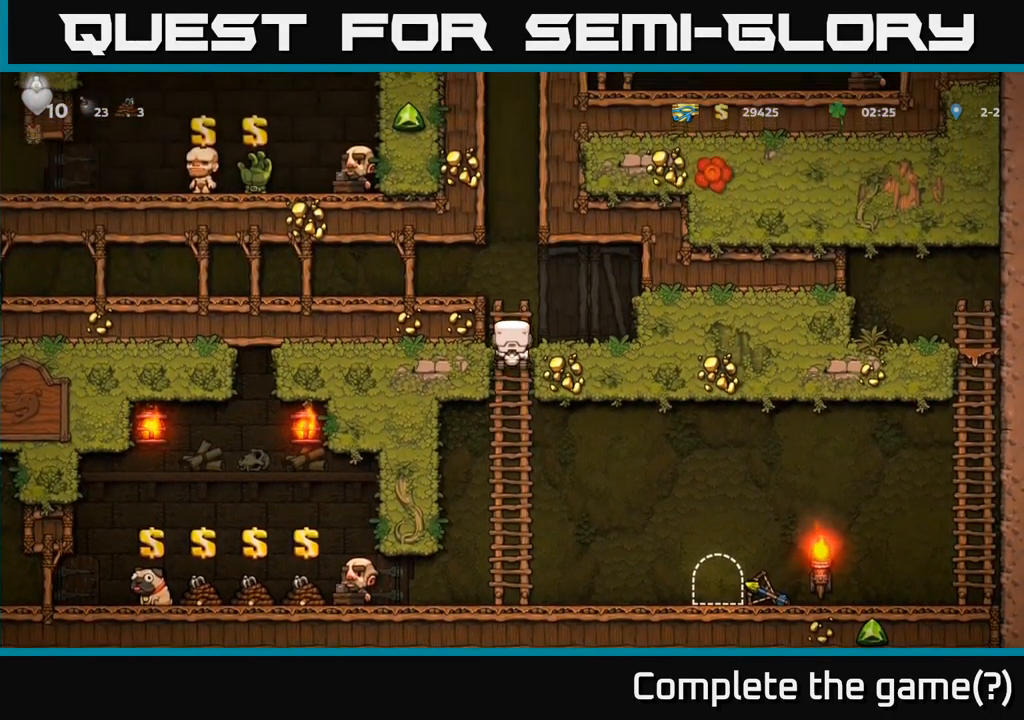
{"buttons": ["DPAD_LEFT"], "left_stick": "center", "events": [[117, "A", "down"], [117, "DPAD_UP", "up"], [134, "DPAD_LEFT", "down"], [267, "A", "up"]]}
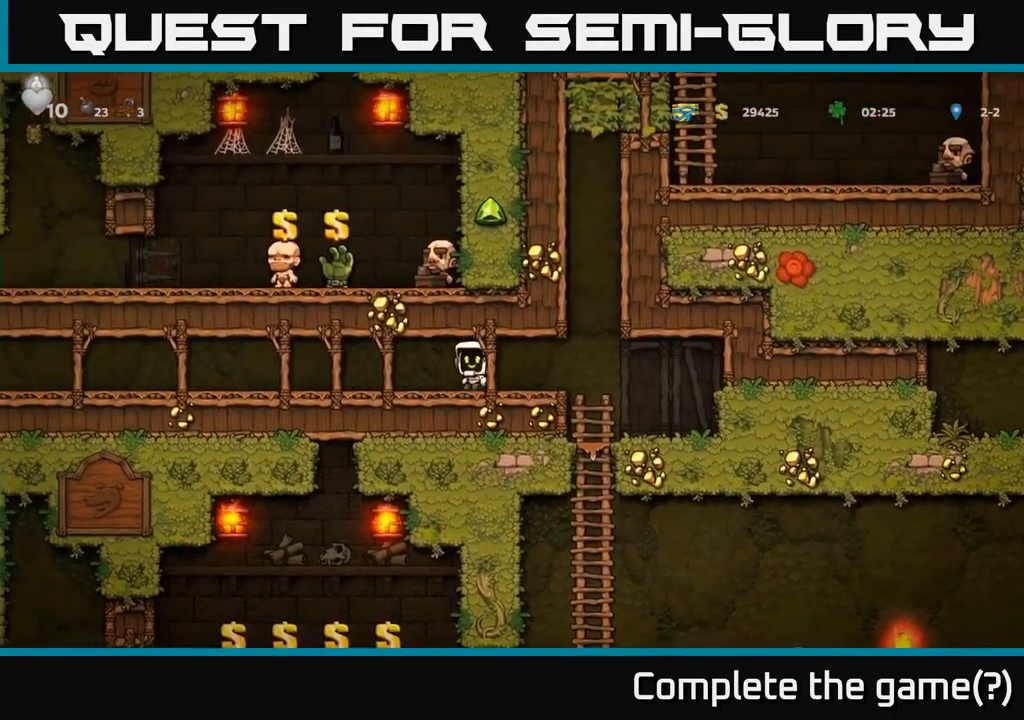
{"buttons": ["A", "DPAD_LEFT"], "left_stick": "center", "events": [[400, "A", "down"]]}
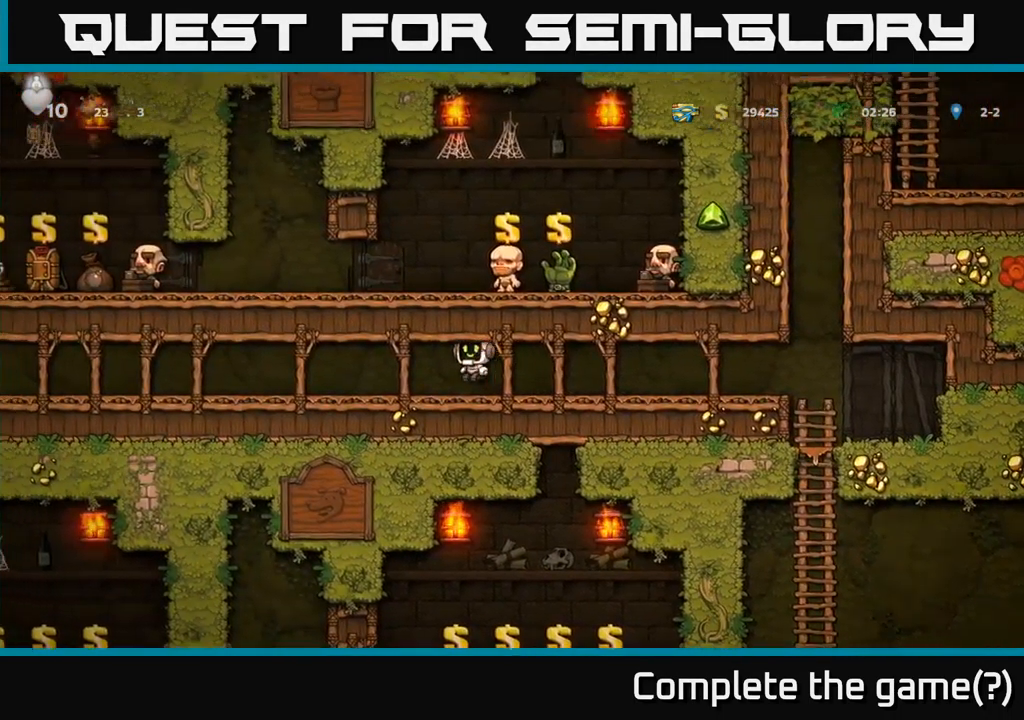
{"buttons": ["DPAD_LEFT"], "left_stick": "center", "events": [[34, "A", "up"]]}
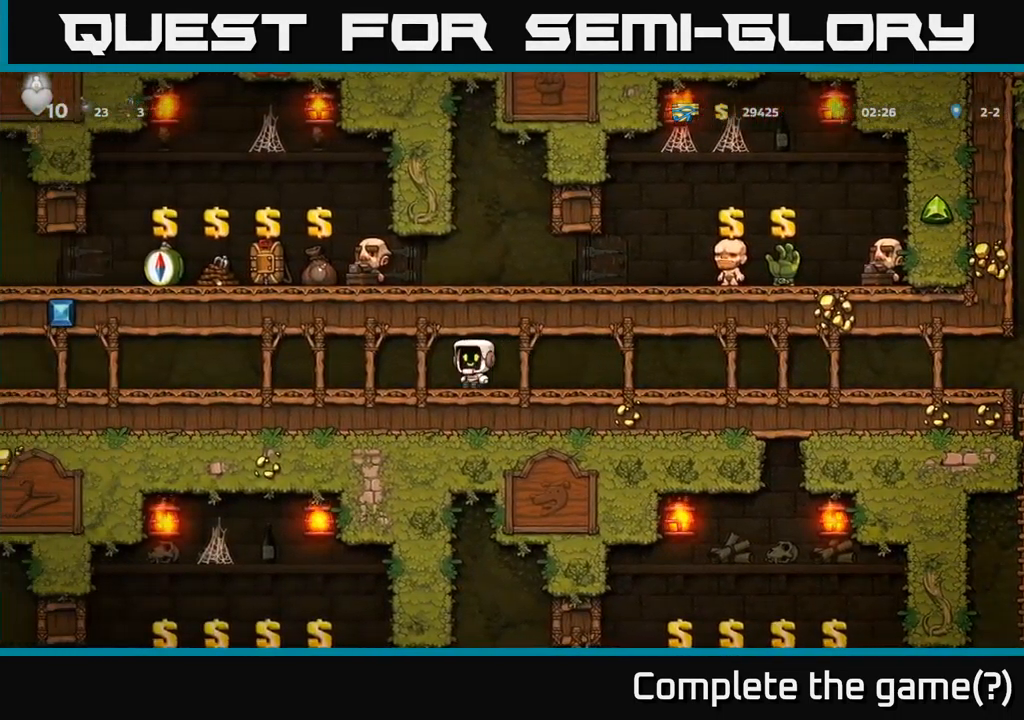
{"buttons": ["DPAD_LEFT"], "left_stick": "center", "events": []}
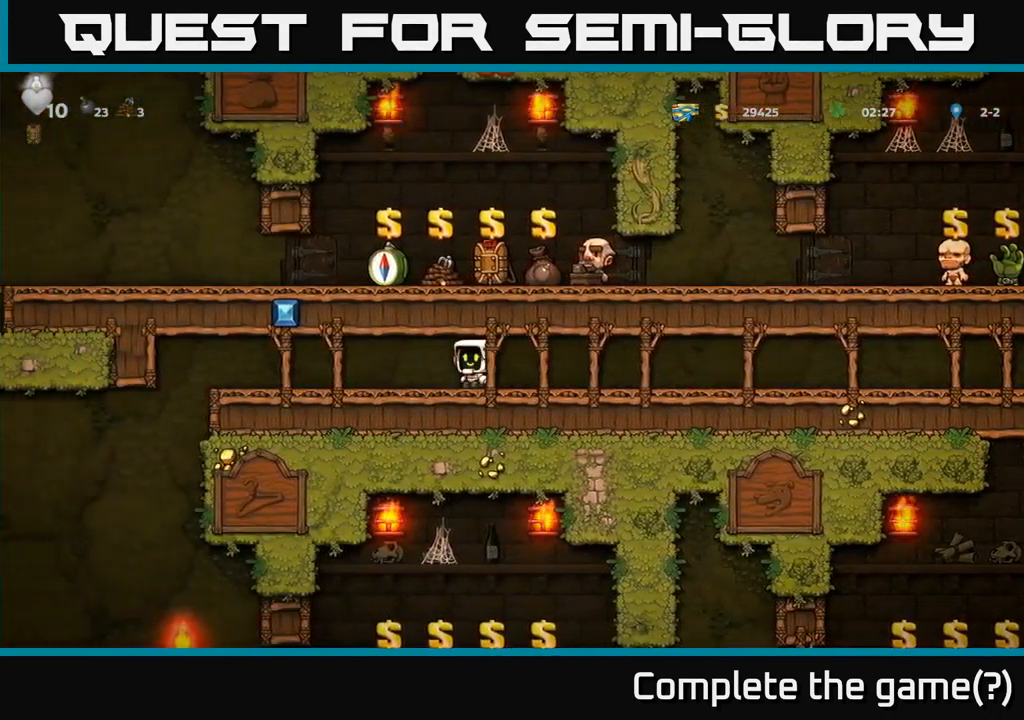
{"buttons": ["DPAD_LEFT"], "left_stick": "center", "events": []}
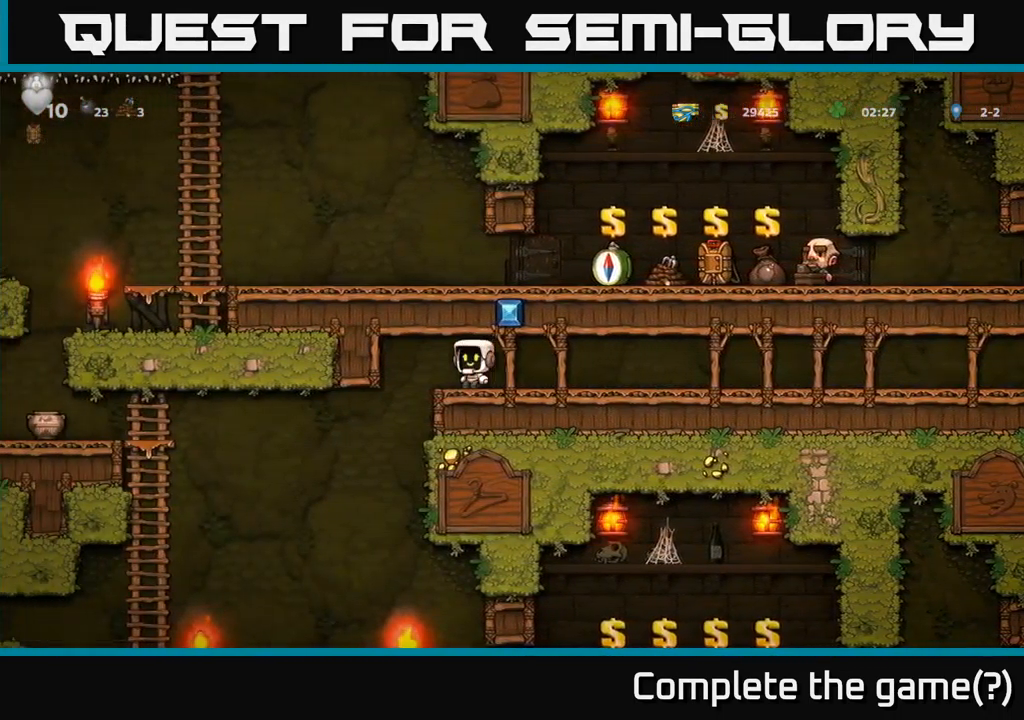
{"buttons": ["A", "DPAD_DOWN"], "left_stick": "center", "events": [[134, "DPAD_LEFT", "up"], [167, "DPAD_RIGHT", "down"], [417, "DPAD_DOWN", "down"], [434, "DPAD_RIGHT", "up"], [501, "A", "down"]]}
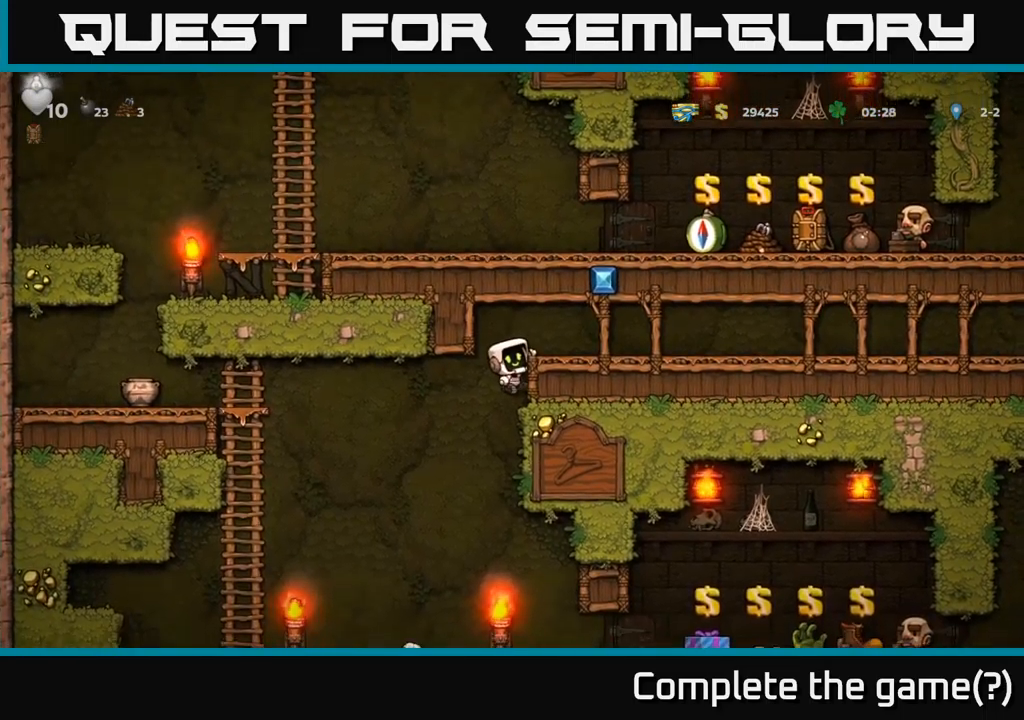
{"buttons": [], "left_stick": "center", "events": [[133, "A", "up"], [150, "DPAD_DOWN", "up"]]}
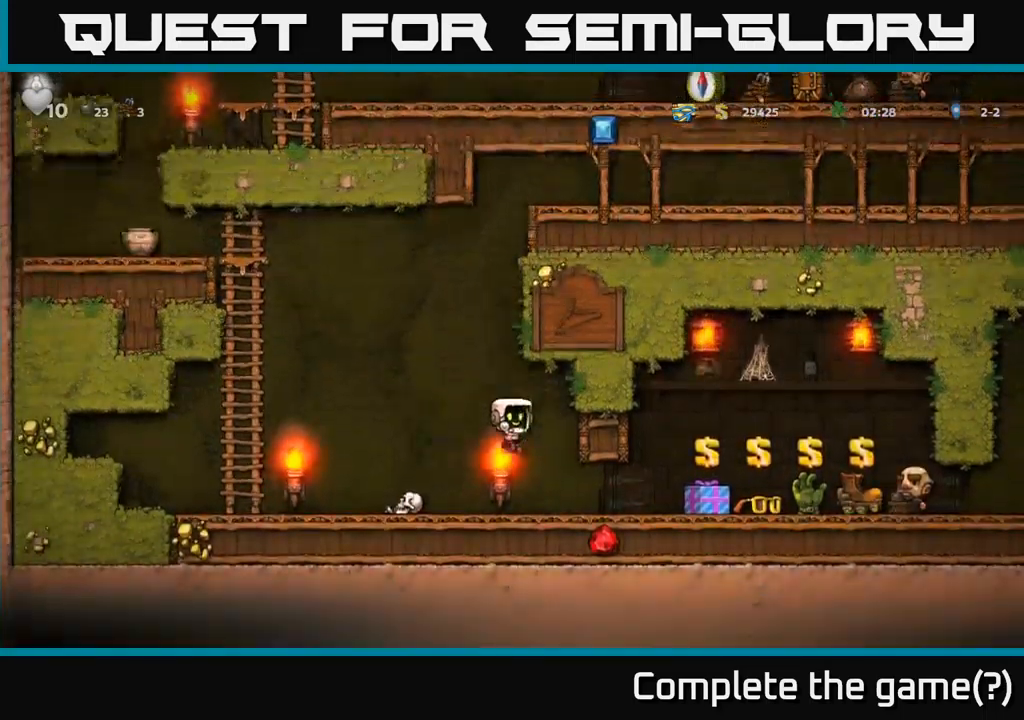
{"buttons": ["DPAD_RIGHT"], "left_stick": "center", "events": [[166, "DPAD_RIGHT", "down"]]}
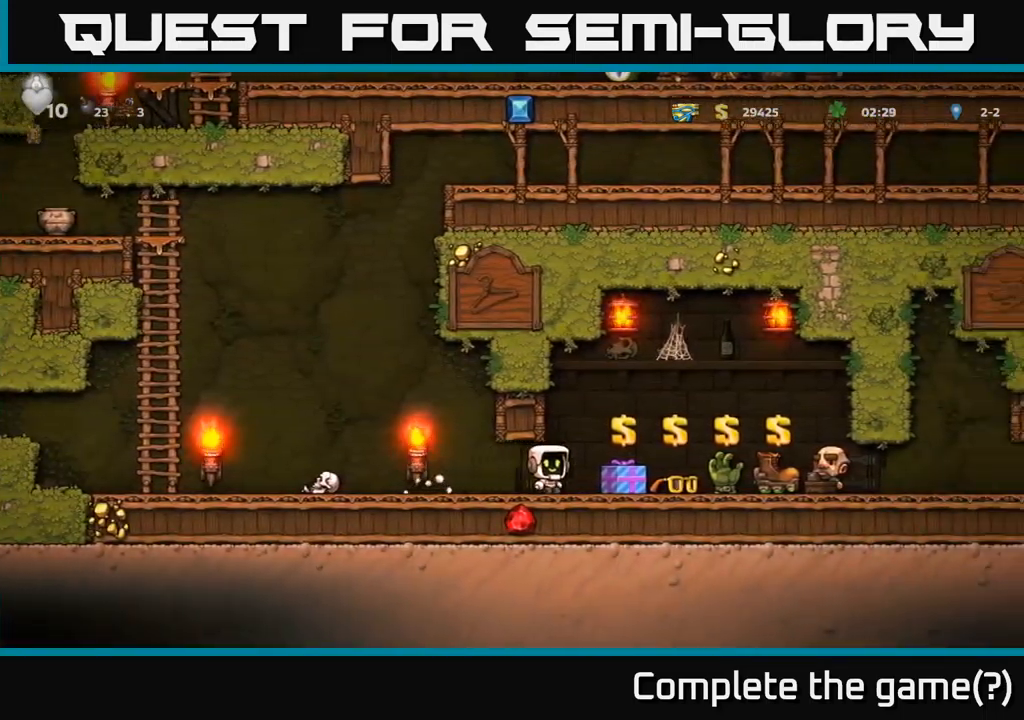
{"buttons": [], "left_stick": "center", "events": [[266, "DPAD_RIGHT", "up"]]}
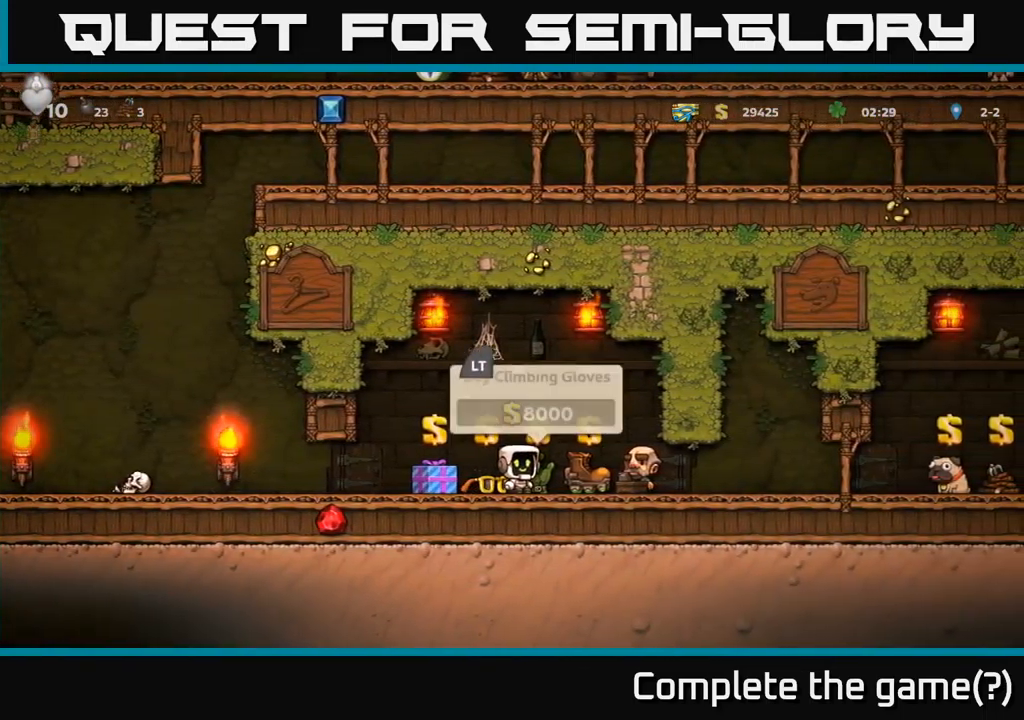
{"buttons": [], "left_stick": "center", "events": []}
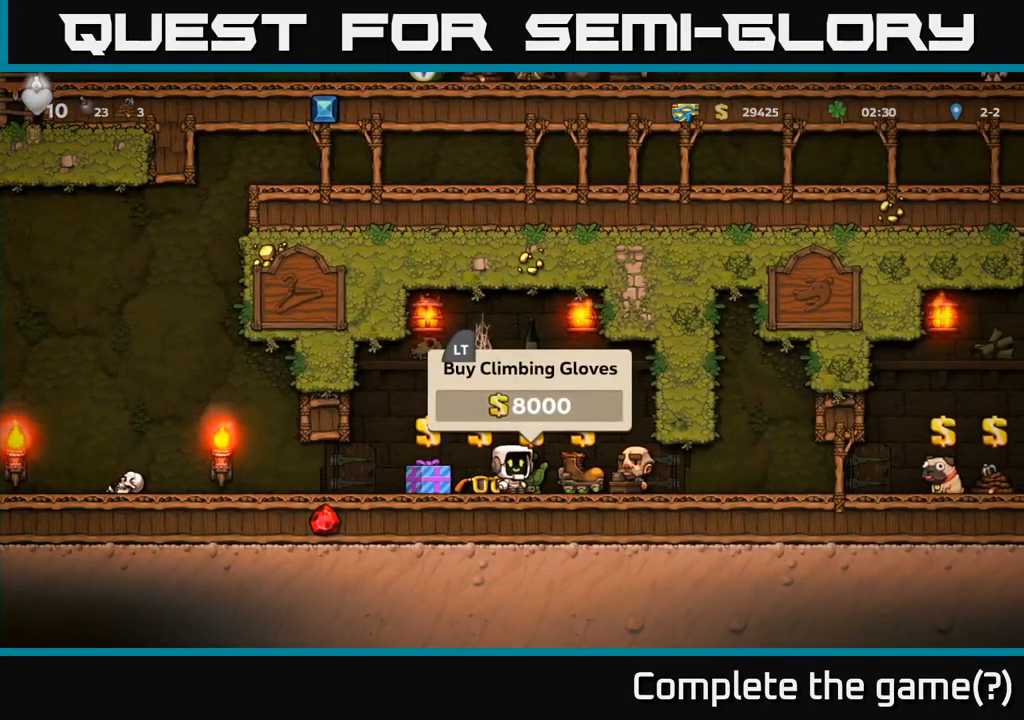
{"buttons": [], "left_stick": "center", "events": [[116, "L2", "down"], [216, "L2", "up"], [316, "DPAD_LEFT", "down"], [350, "DPAD_LEFT", "up"]]}
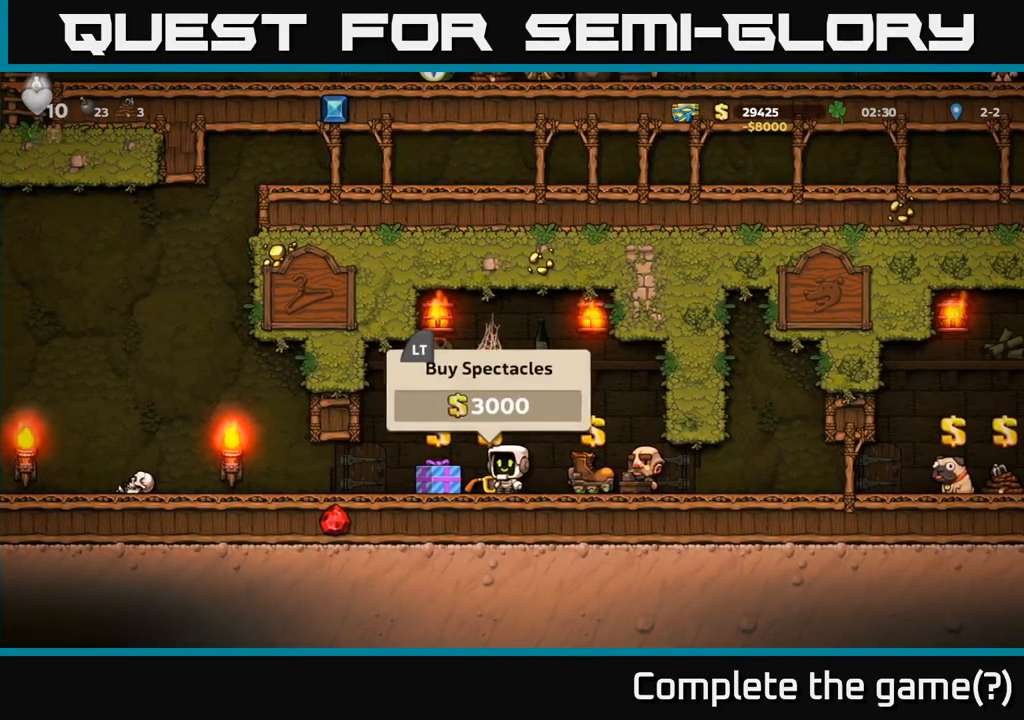
{"buttons": ["DPAD_RIGHT"], "left_stick": "center", "events": [[233, "L2", "down"], [300, "L2", "up"], [416, "DPAD_RIGHT", "down"]]}
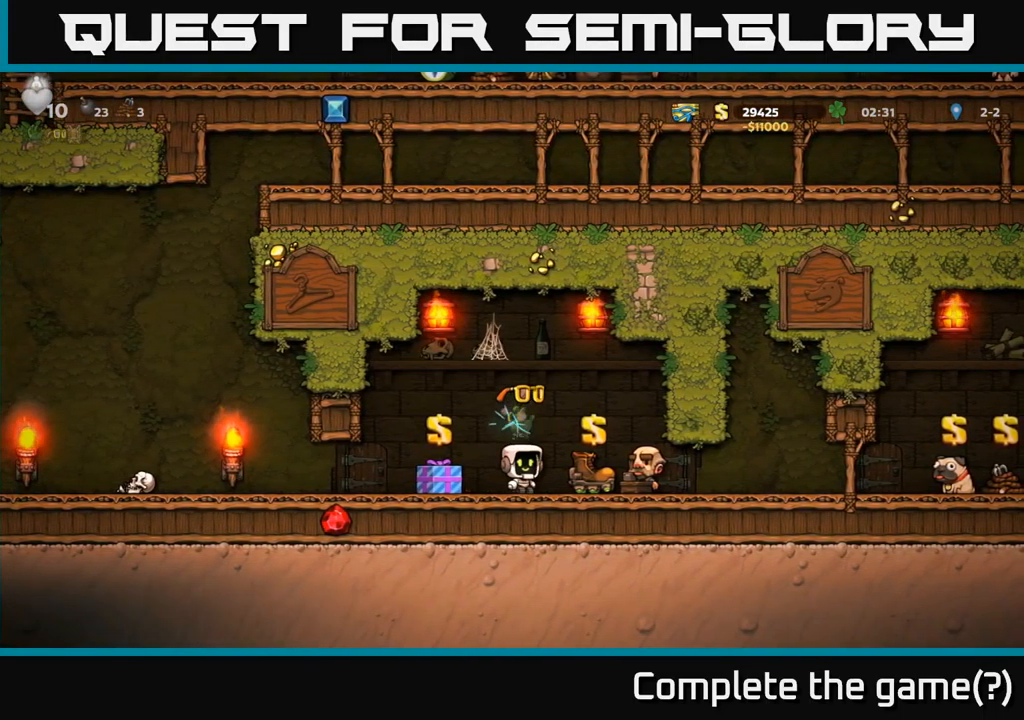
{"buttons": ["DPAD_LEFT"], "left_stick": "center", "events": [[233, "DPAD_RIGHT", "up"], [316, "DPAD_LEFT", "down"]]}
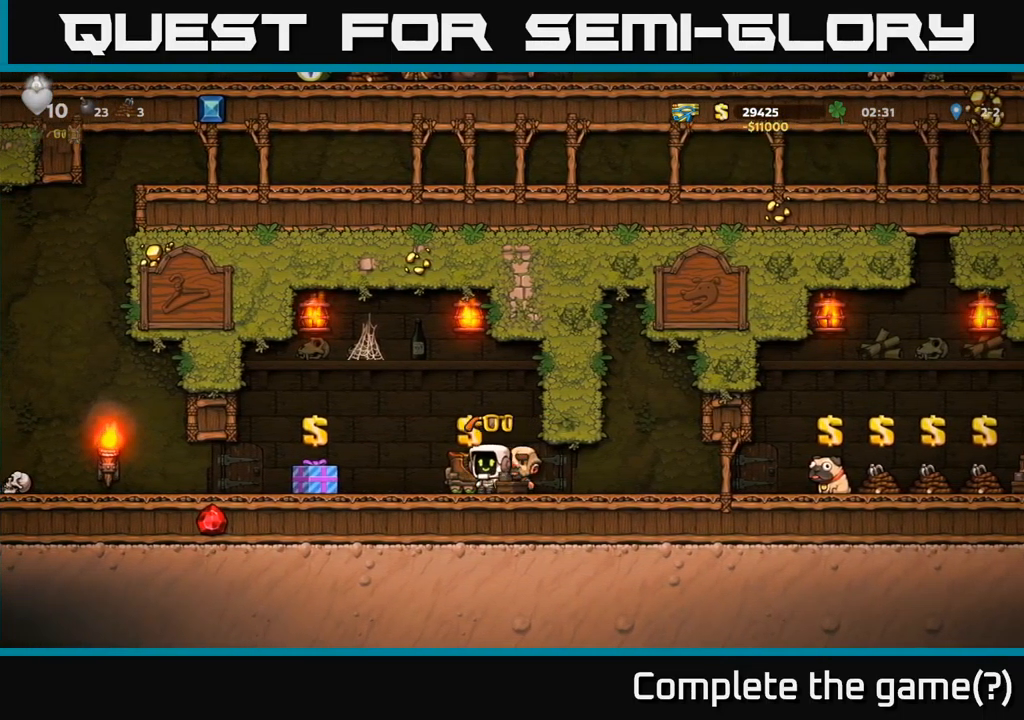
{"buttons": ["DPAD_RIGHT"], "left_stick": "center", "events": [[33, "DPAD_LEFT", "up"], [83, "DPAD_RIGHT", "down"]]}
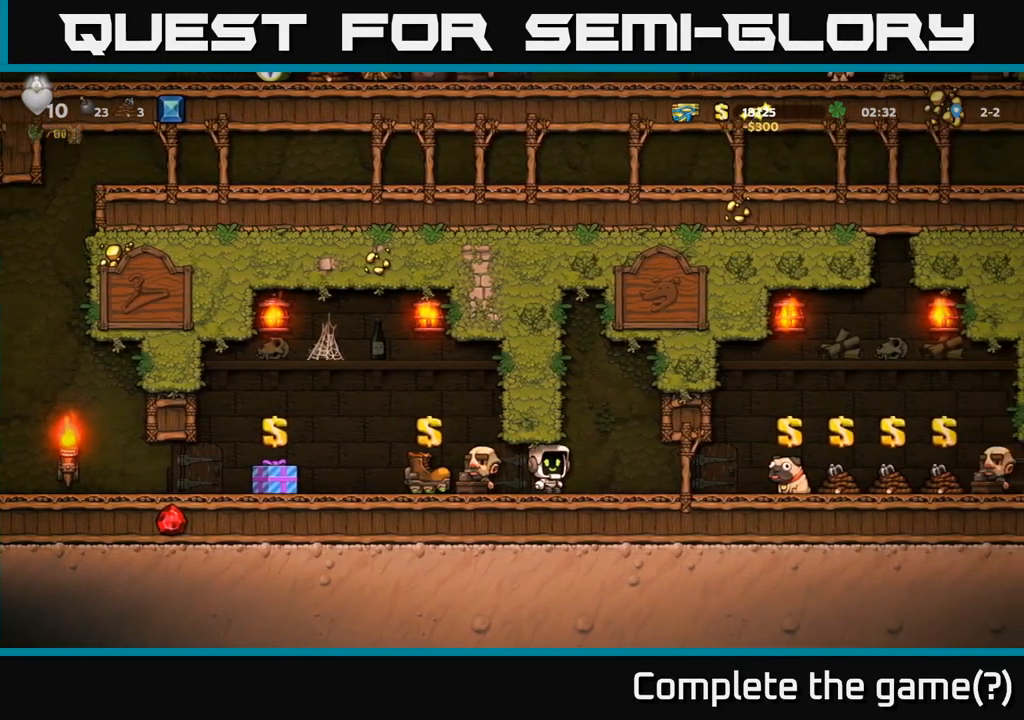
{"buttons": ["DPAD_RIGHT"], "left_stick": "center", "events": []}
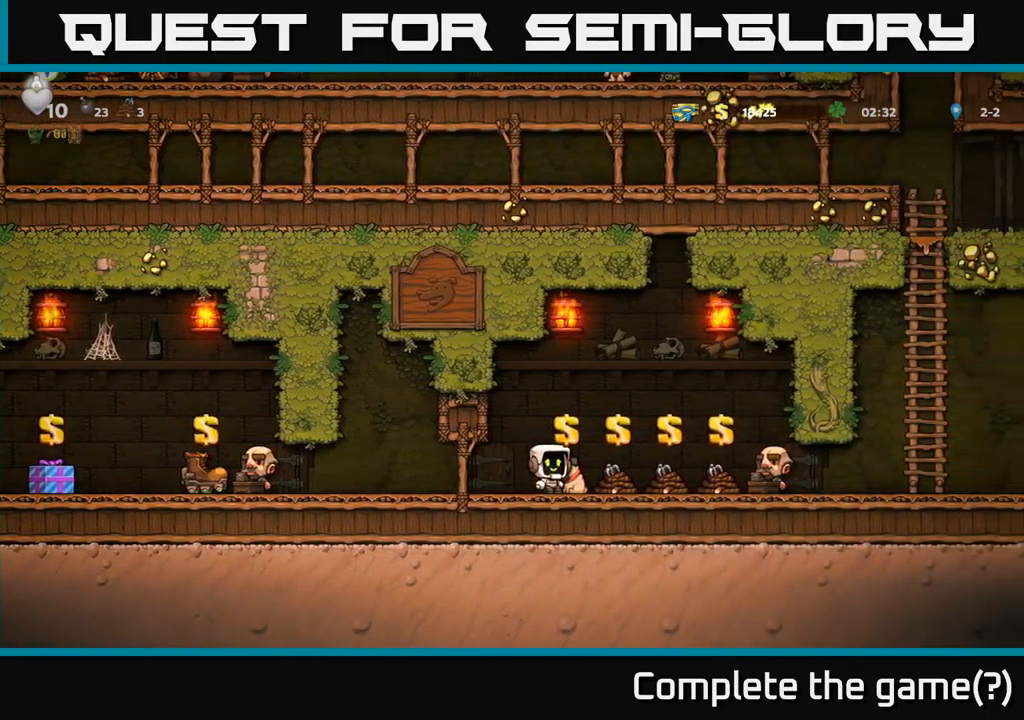
{"buttons": [], "left_stick": "center", "events": [[50, "DPAD_RIGHT", "up"]]}
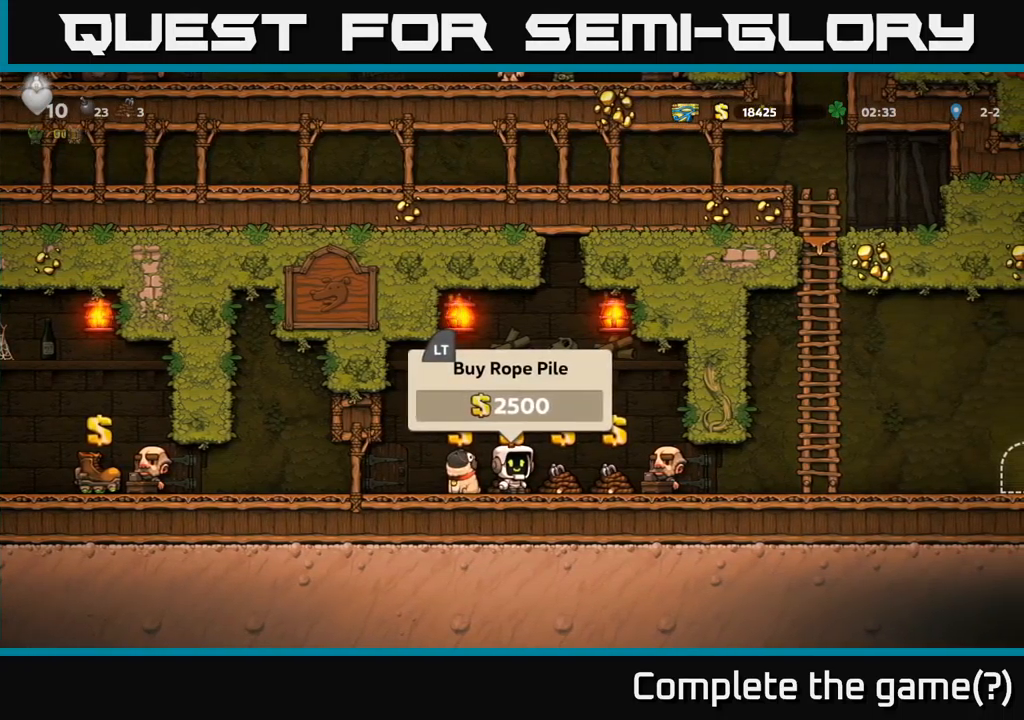
{"buttons": [], "left_stick": "center", "events": [[83, "L2", "down"], [200, "L2", "up"], [300, "DPAD_LEFT", "down"], [450, "DPAD_LEFT", "up"]]}
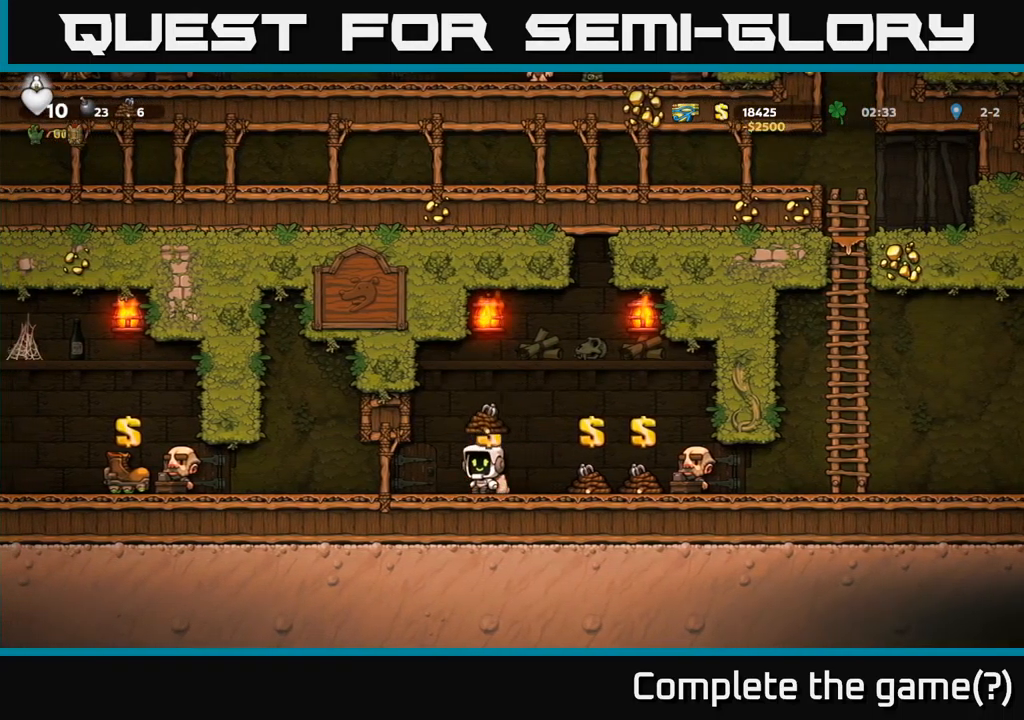
{"buttons": ["DPAD_LEFT"], "left_stick": "center", "events": [[117, "DPAD_LEFT", "down"]]}
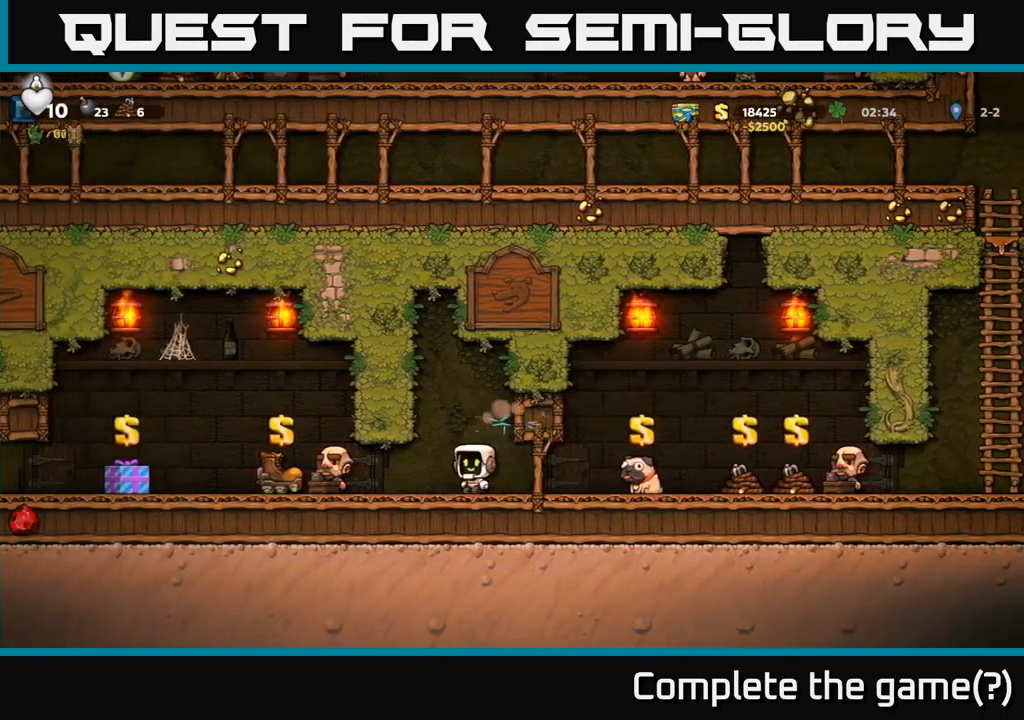
{"buttons": ["DPAD_LEFT"], "left_stick": "center", "events": []}
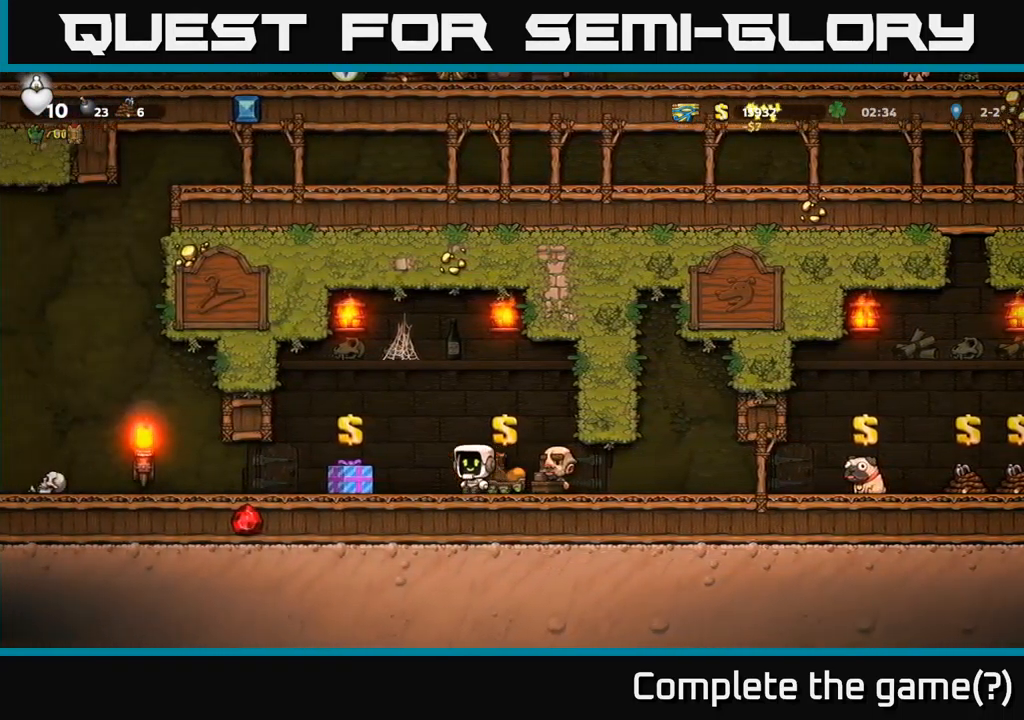
{"buttons": ["DPAD_LEFT"], "left_stick": "center", "events": []}
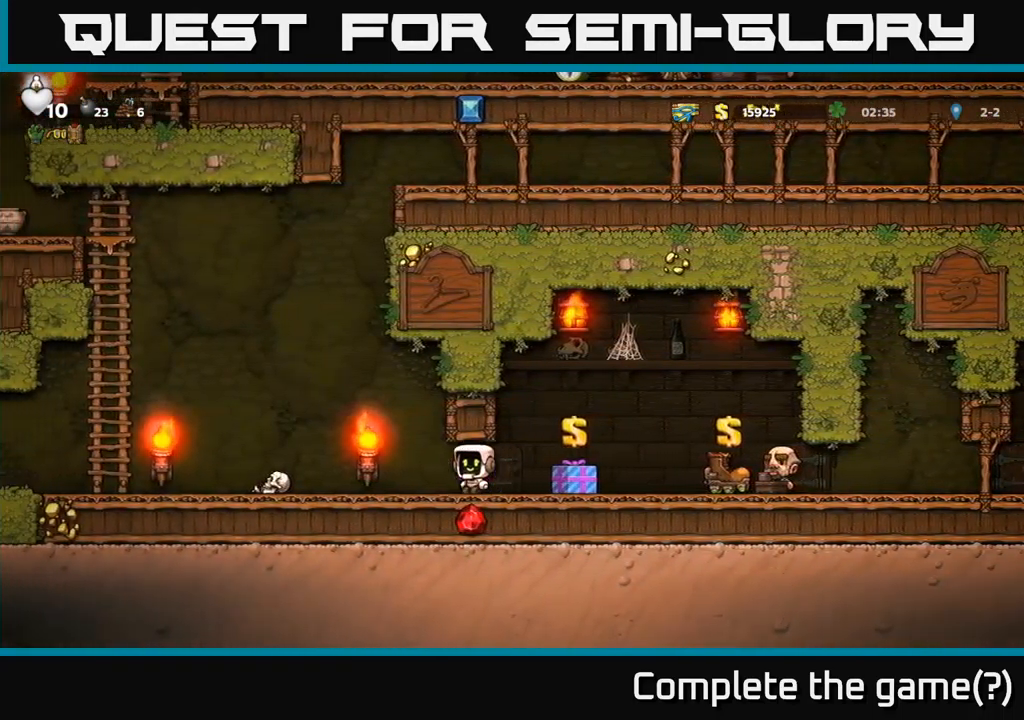
{"buttons": ["A", "DPAD_LEFT"], "left_stick": "center", "events": [[467, "A", "down"]]}
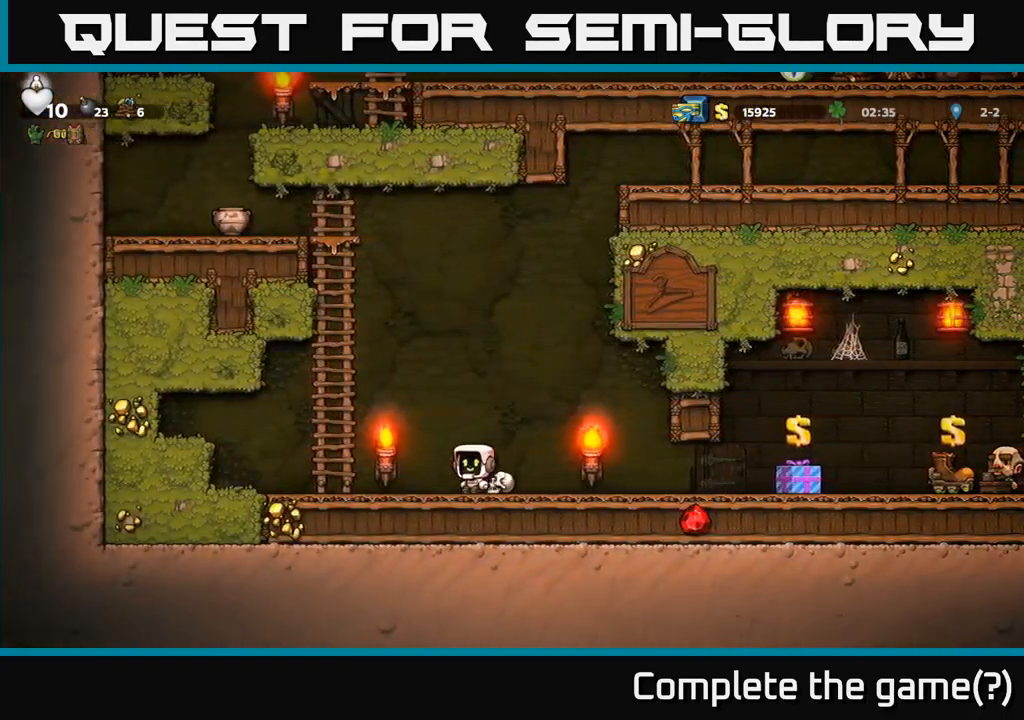
{"buttons": ["DPAD_UP"], "left_stick": "center", "events": [[200, "DPAD_UP", "down"], [233, "A", "up"], [233, "DPAD_LEFT", "up"]]}
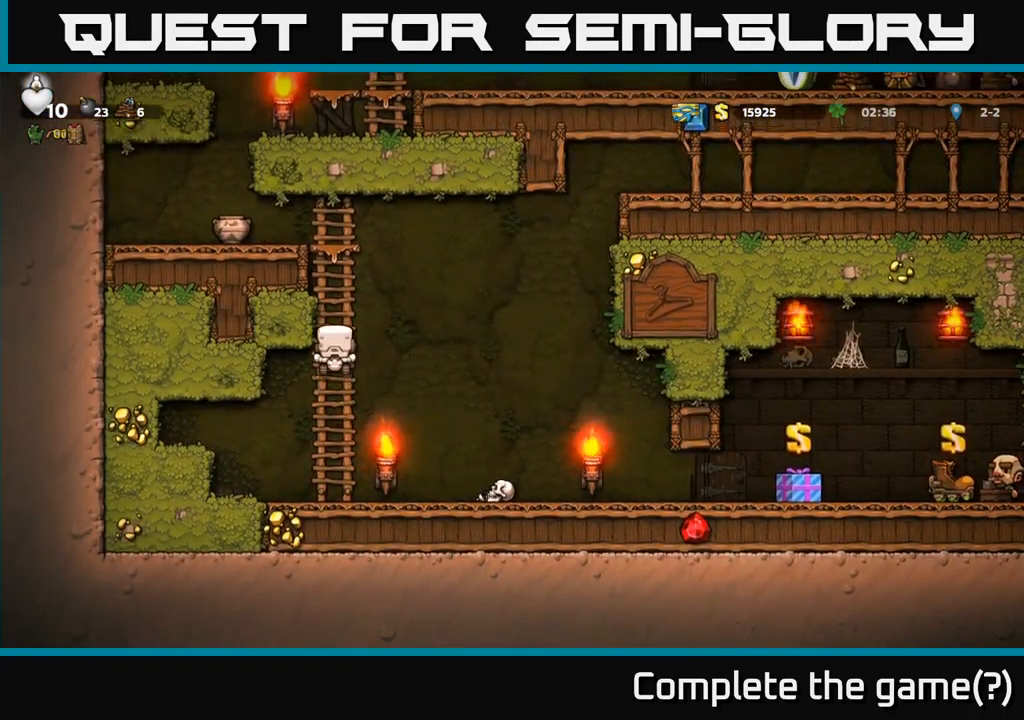
{"buttons": ["DPAD_UP"], "left_stick": "center", "events": []}
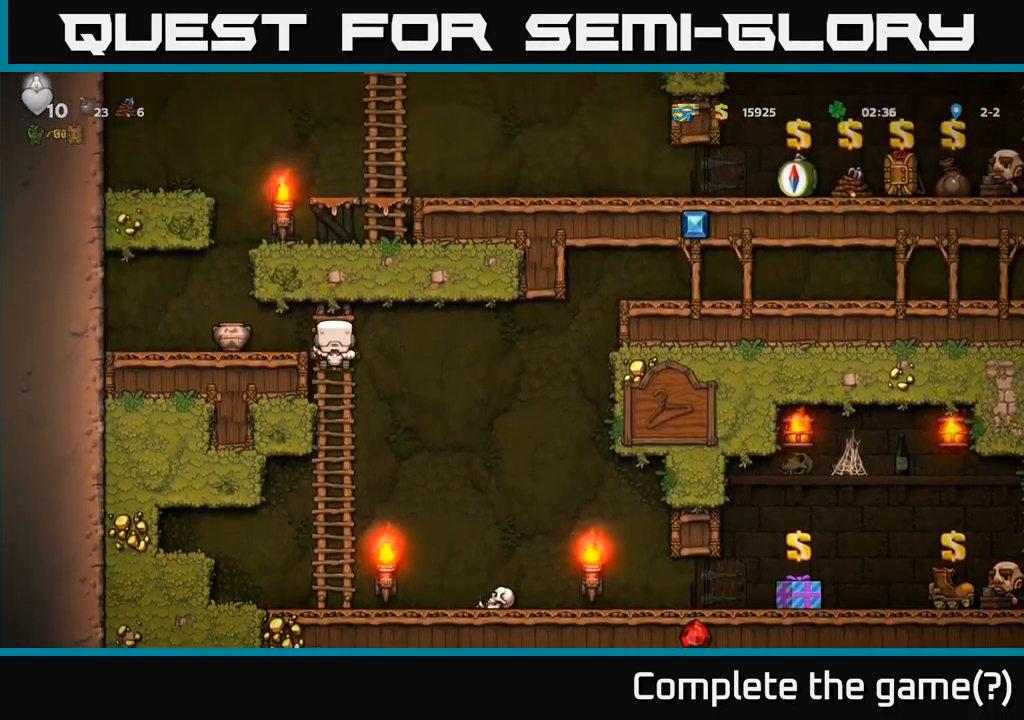
{"buttons": [], "left_stick": "center", "events": [[50, "DPAD_LEFT", "down"], [67, "A", "down"], [67, "DPAD_UP", "up"], [83, "X", "down"], [133, "A", "up"], [133, "DPAD_LEFT", "up"], [167, "X", "up"]]}